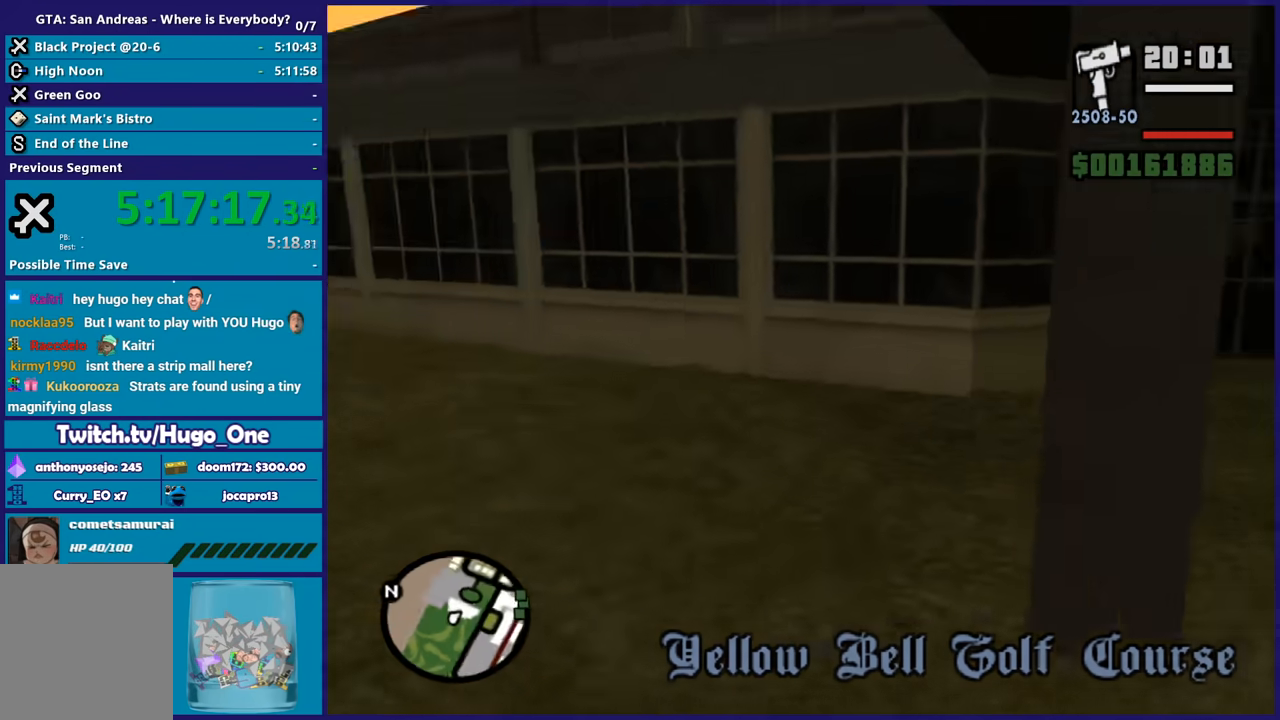
Gameplay with a controller (Xbox layout); each line is a JSON object with the inputs held at the frame after it. "button_events" lists button changes between this image and that frame as [ms after this image, input, new state], when the widget could be followed in between (sticks are given only as held states).
{"buttons": [], "left_stick": "up-left", "right_stick": "down-left", "button_events": []}
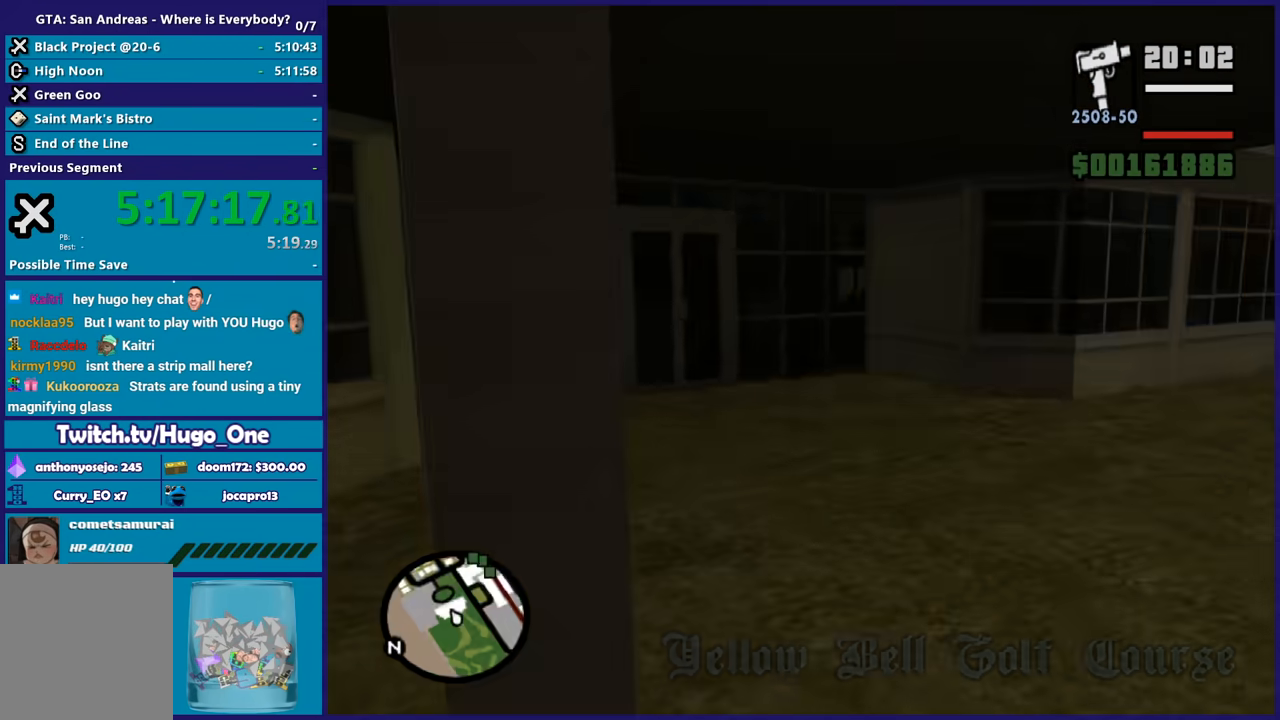
{"buttons": [], "left_stick": "up-left", "right_stick": "left", "button_events": []}
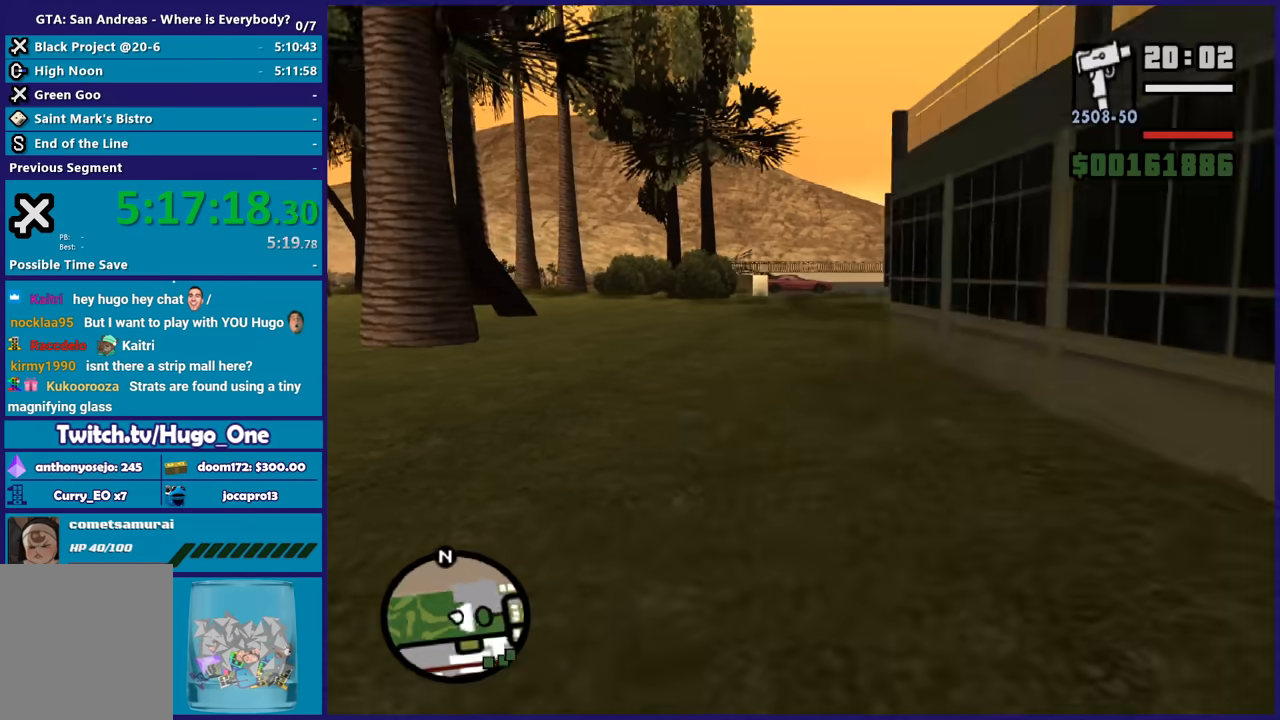
{"buttons": [], "left_stick": "up-right", "right_stick": "up-right", "button_events": []}
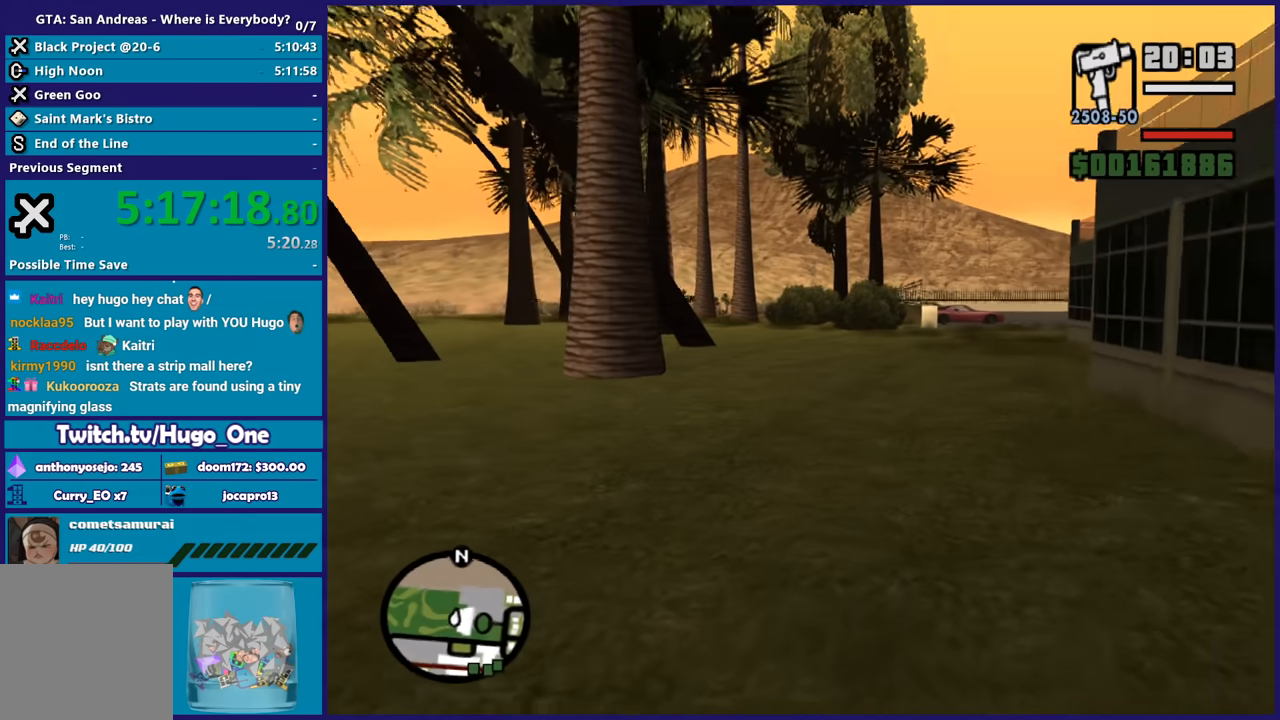
{"buttons": ["A"], "left_stick": "up", "right_stick": "center", "button_events": [[234, "A", "down"]]}
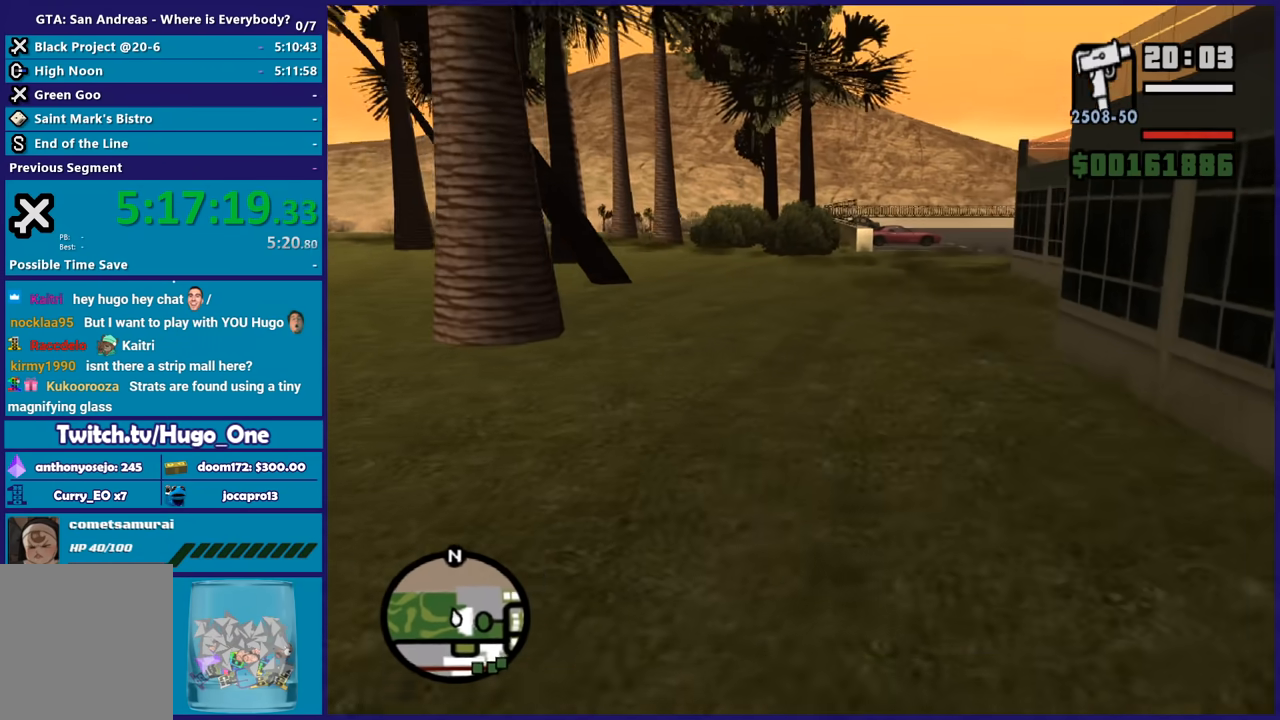
{"buttons": ["A"], "left_stick": "up-right", "right_stick": "center", "button_events": []}
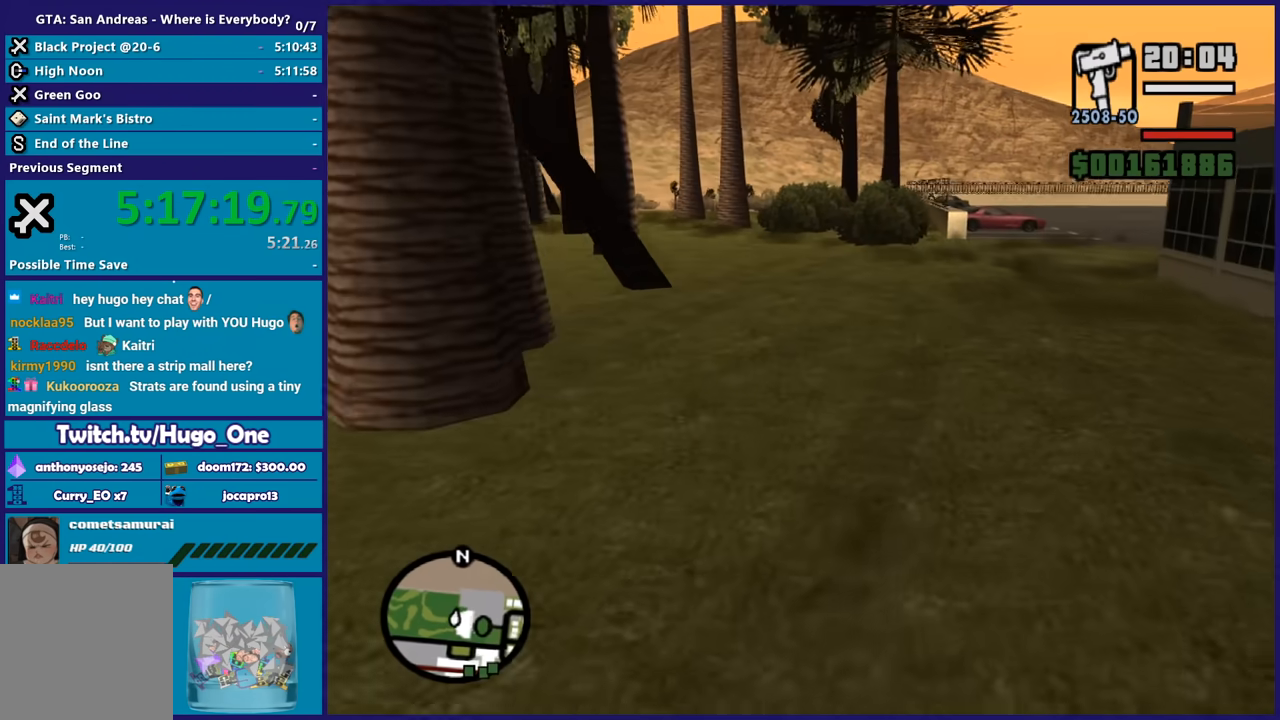
{"buttons": ["A"], "left_stick": "up-right", "right_stick": "center", "button_events": []}
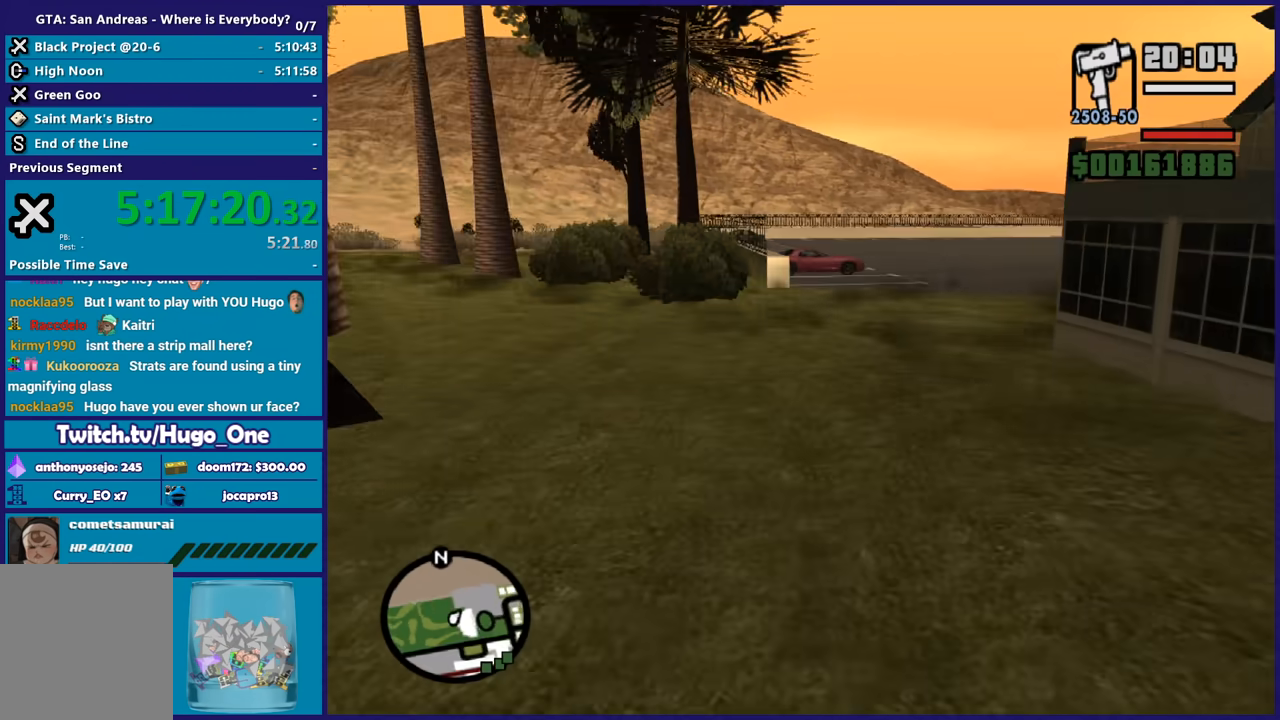
{"buttons": ["A"], "left_stick": "up-right", "right_stick": "center", "button_events": []}
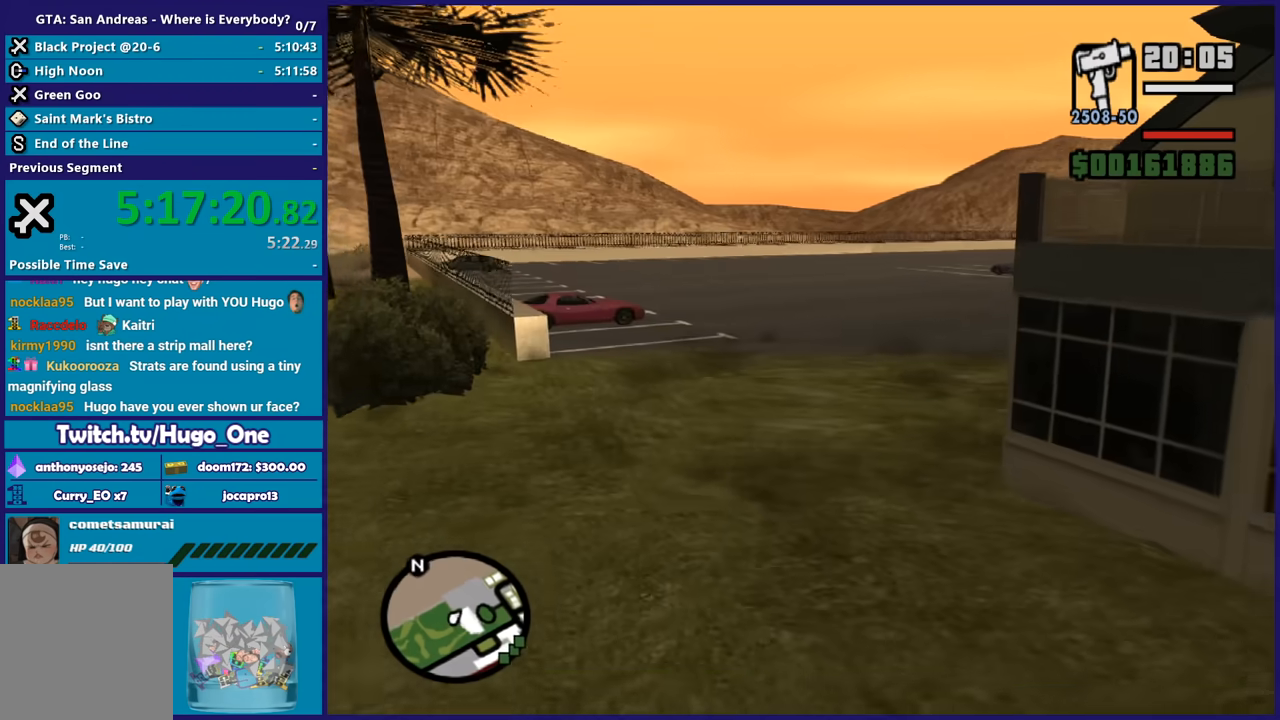
{"buttons": ["A"], "left_stick": "up", "right_stick": "center", "button_events": []}
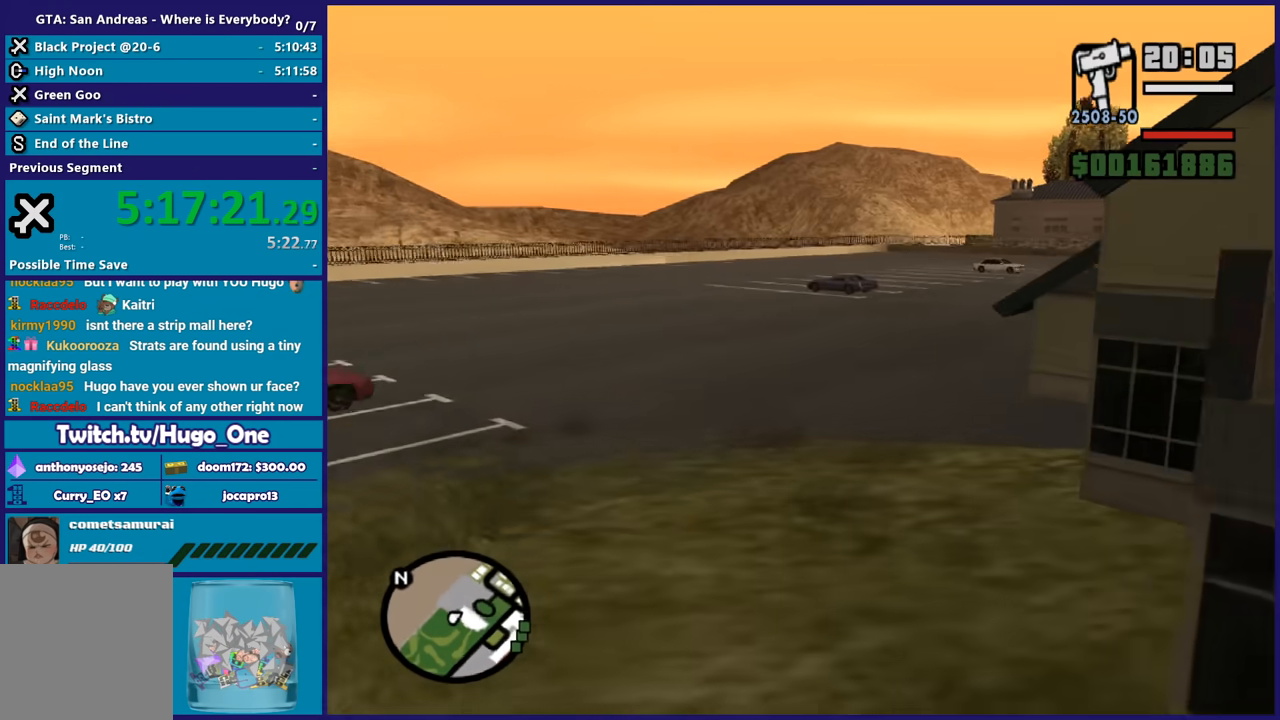
{"buttons": ["A"], "left_stick": "up", "right_stick": "center", "button_events": []}
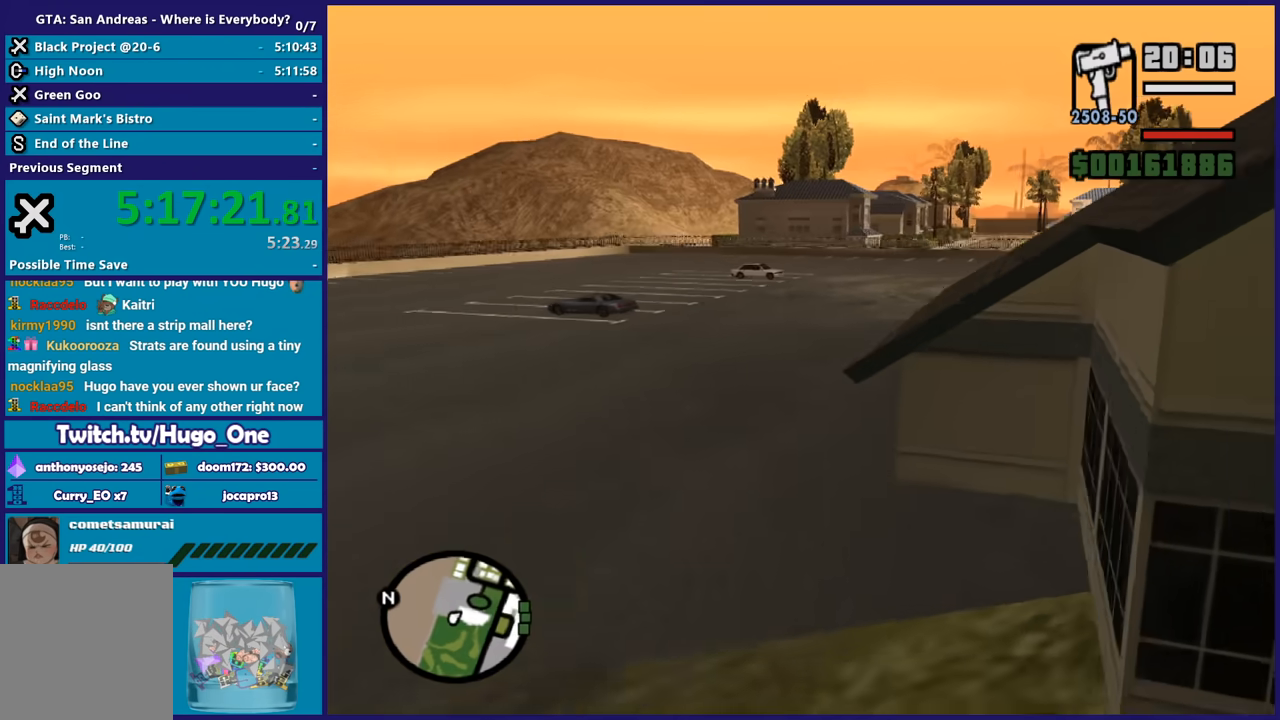
{"buttons": ["A"], "left_stick": "up-left", "right_stick": "center", "button_events": []}
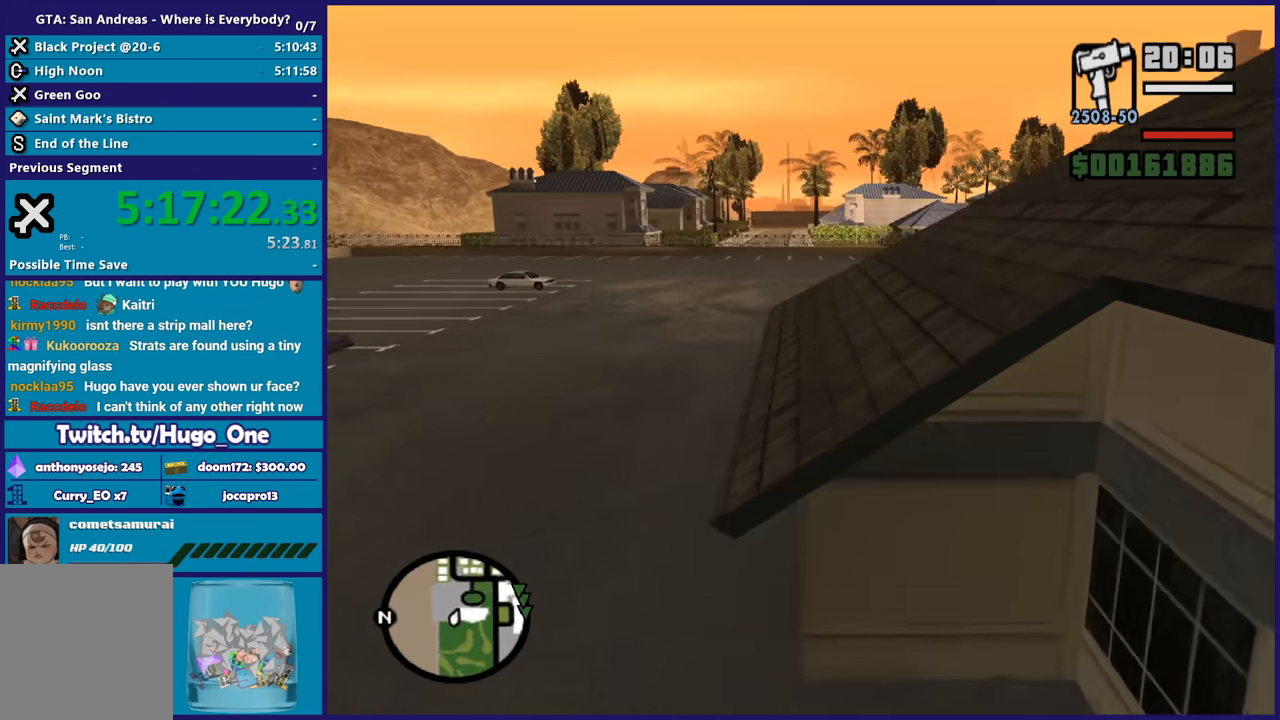
{"buttons": ["A"], "left_stick": "up-right", "right_stick": "center", "button_events": []}
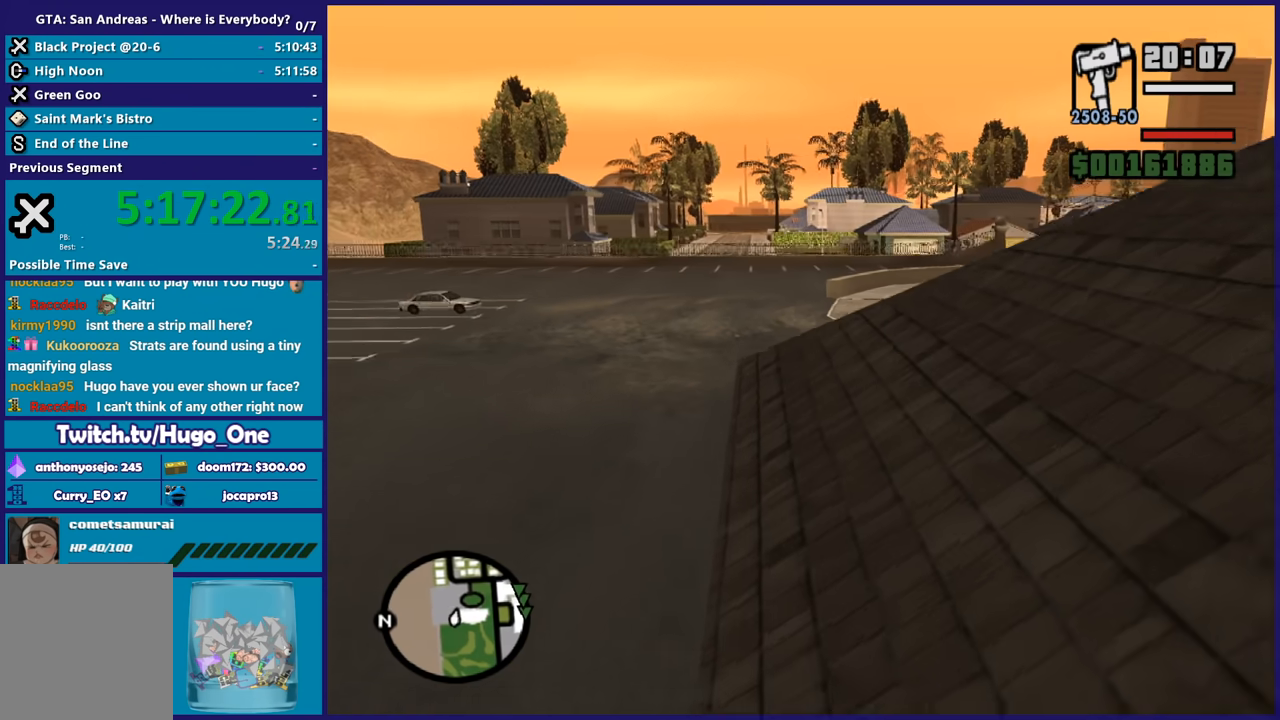
{"buttons": ["A"], "left_stick": "up-right", "right_stick": "center", "button_events": []}
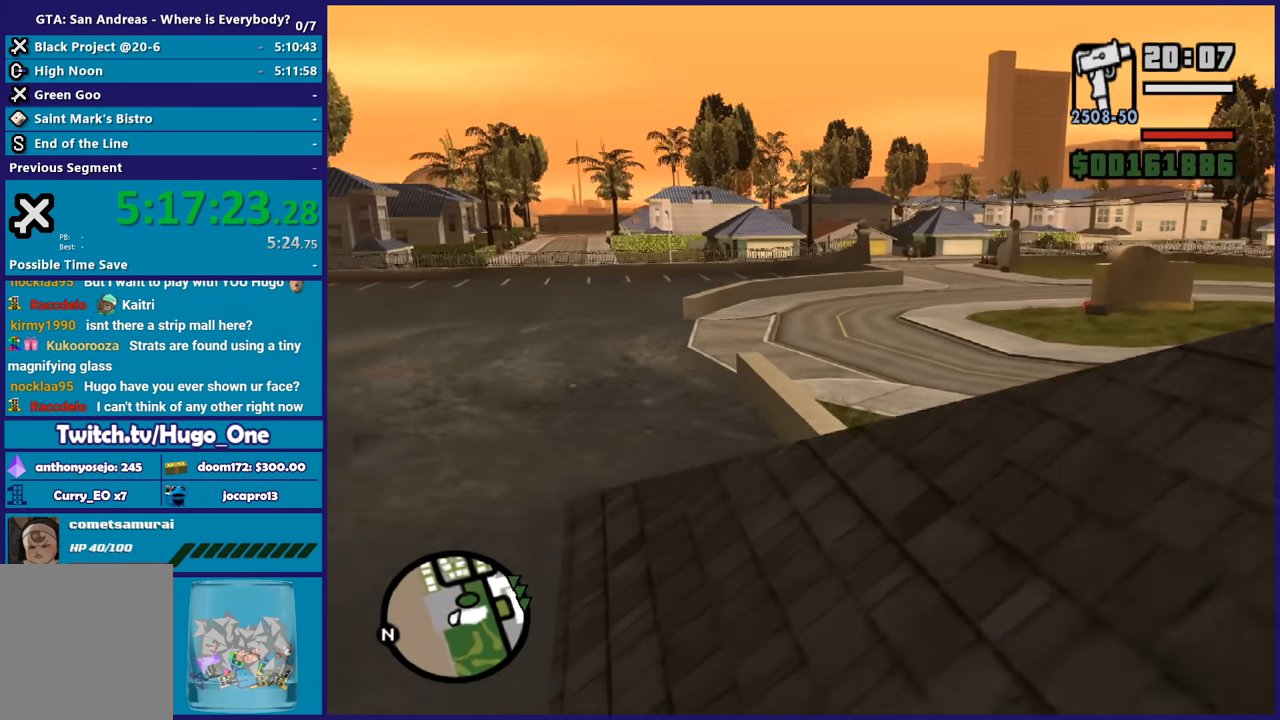
{"buttons": ["A"], "left_stick": "up-right", "right_stick": "center", "button_events": [[200, "X", "down"], [500, "X", "up"]]}
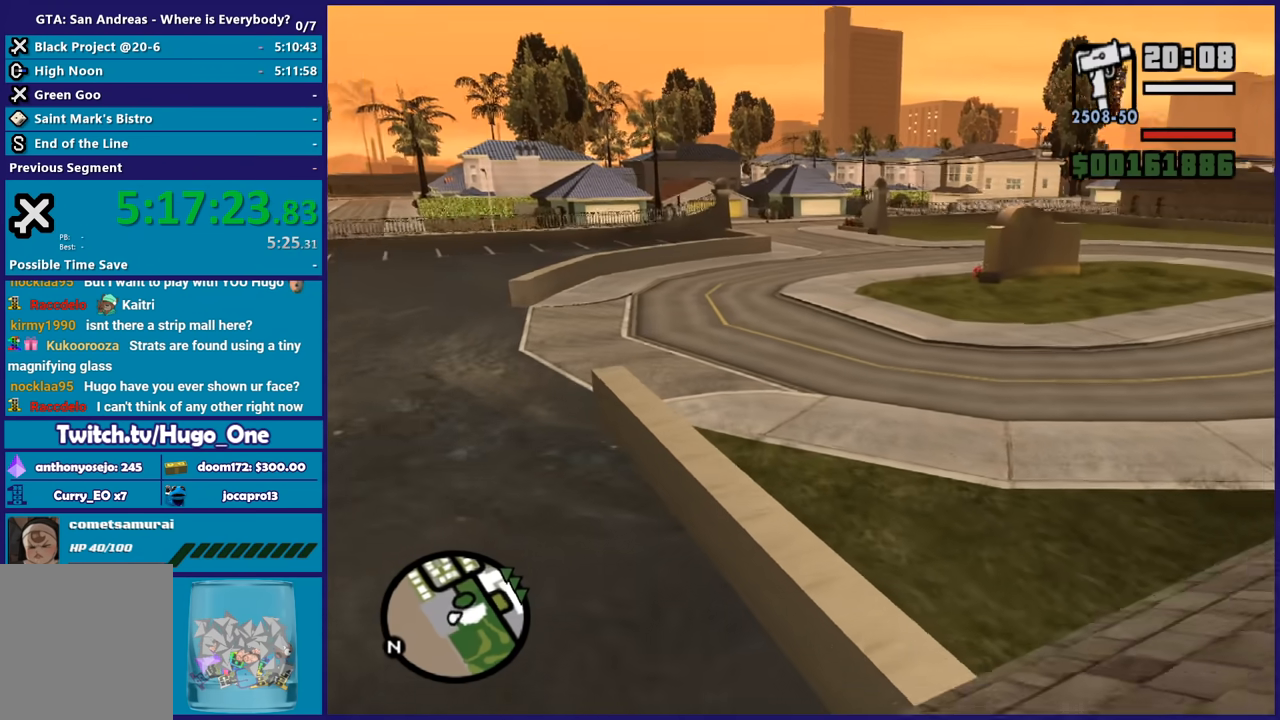
{"buttons": [], "left_stick": "up-right", "right_stick": "center", "button_events": [[200, "X", "down"], [401, "A", "up"], [401, "X", "up"]]}
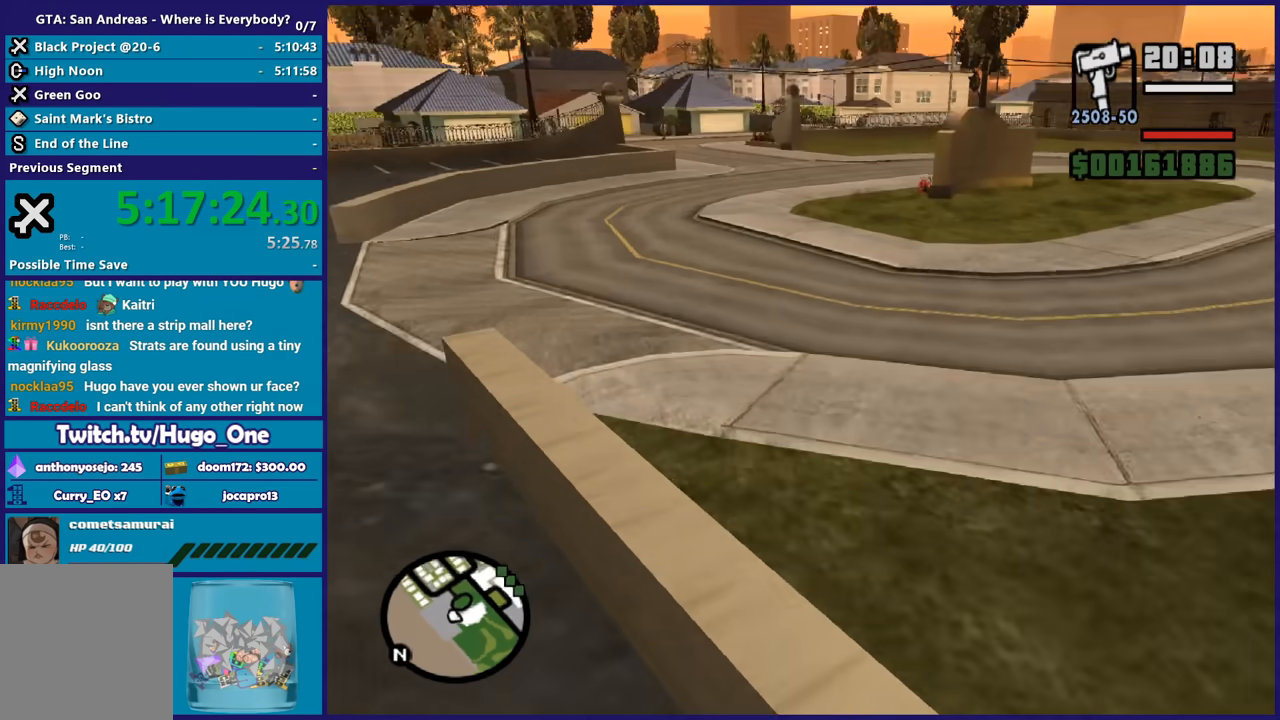
{"buttons": [], "left_stick": "up-right", "right_stick": "up-right", "button_events": []}
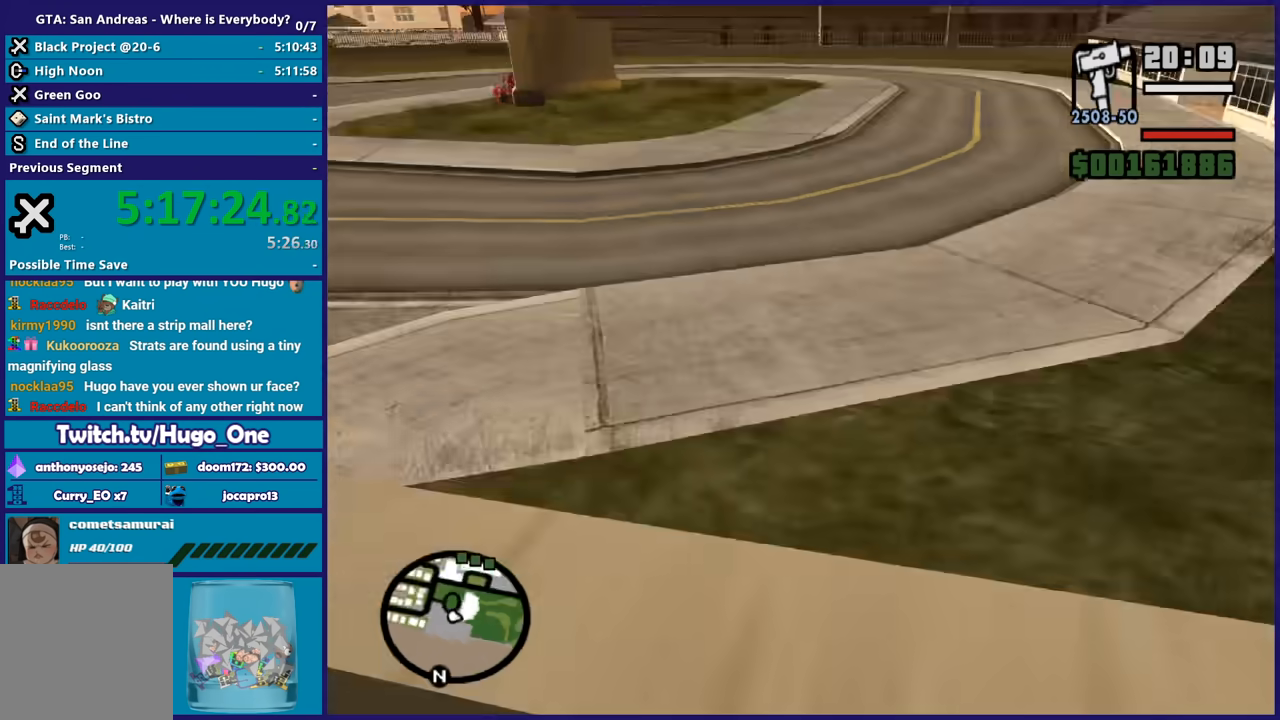
{"buttons": [], "left_stick": "up-left", "right_stick": "up-right", "button_events": []}
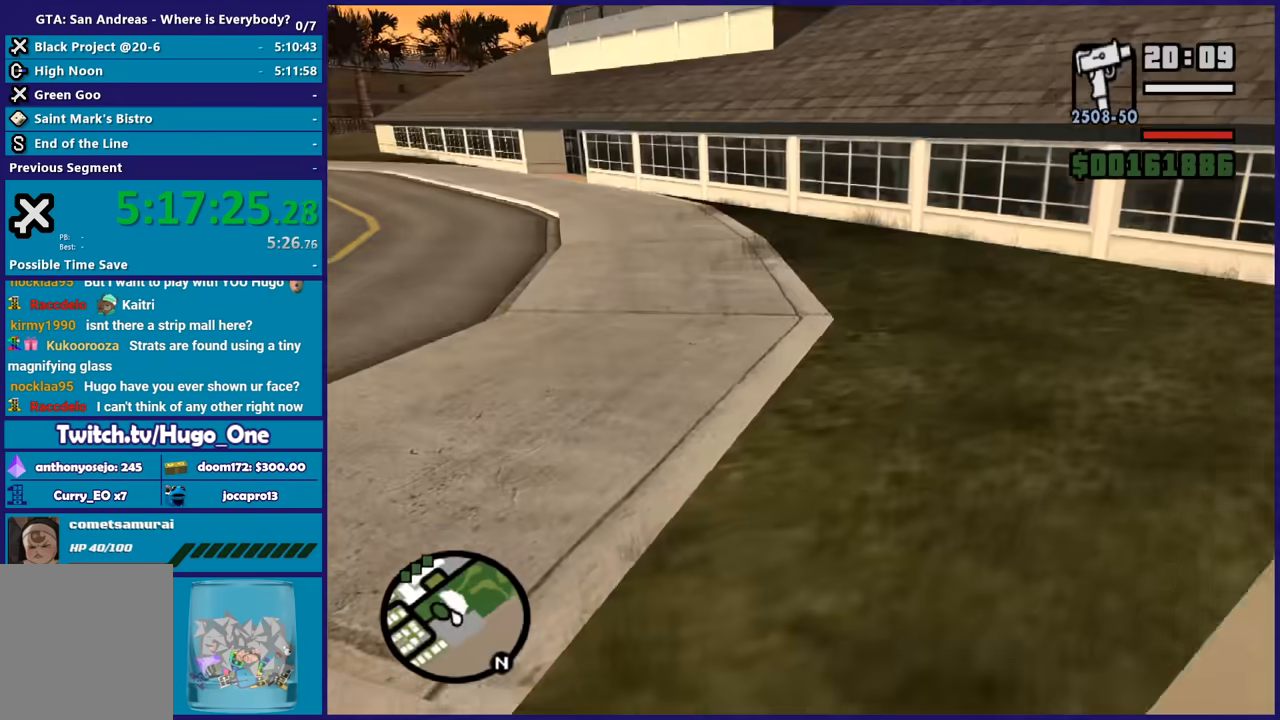
{"buttons": ["A"], "left_stick": "up", "right_stick": "center", "button_events": [[433, "A", "down"]]}
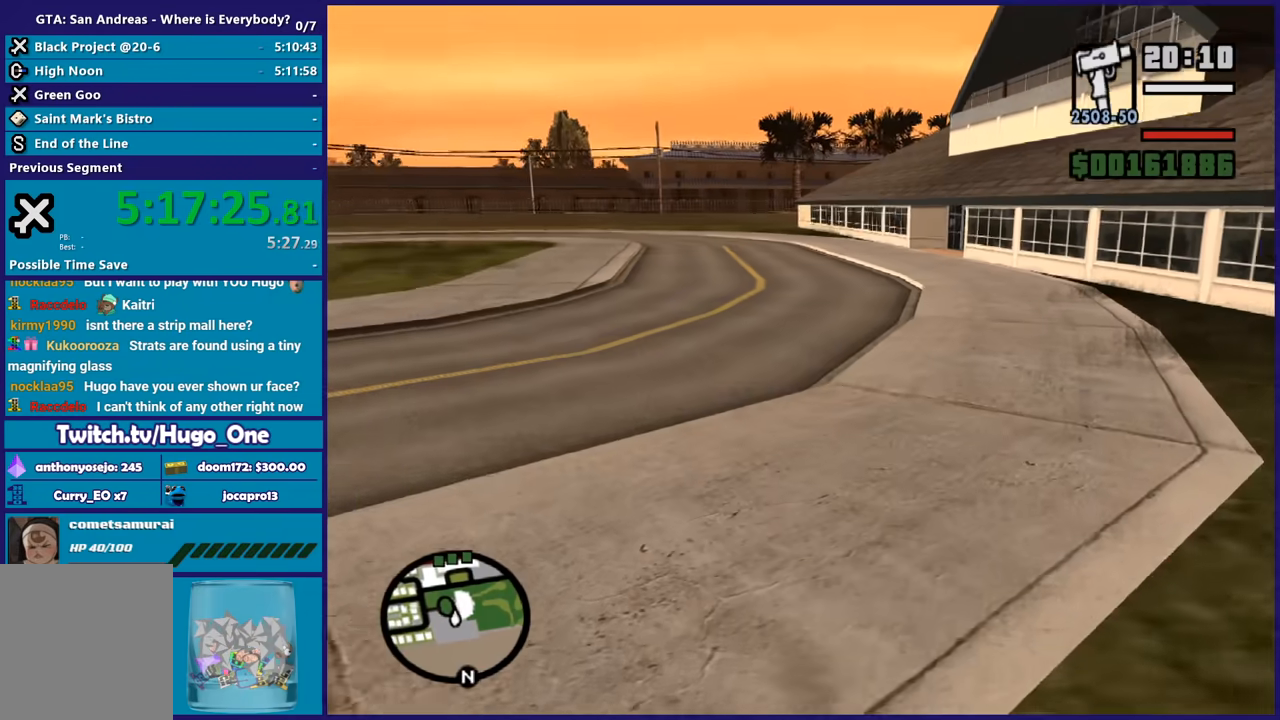
{"buttons": ["A"], "left_stick": "left", "right_stick": "center", "button_events": []}
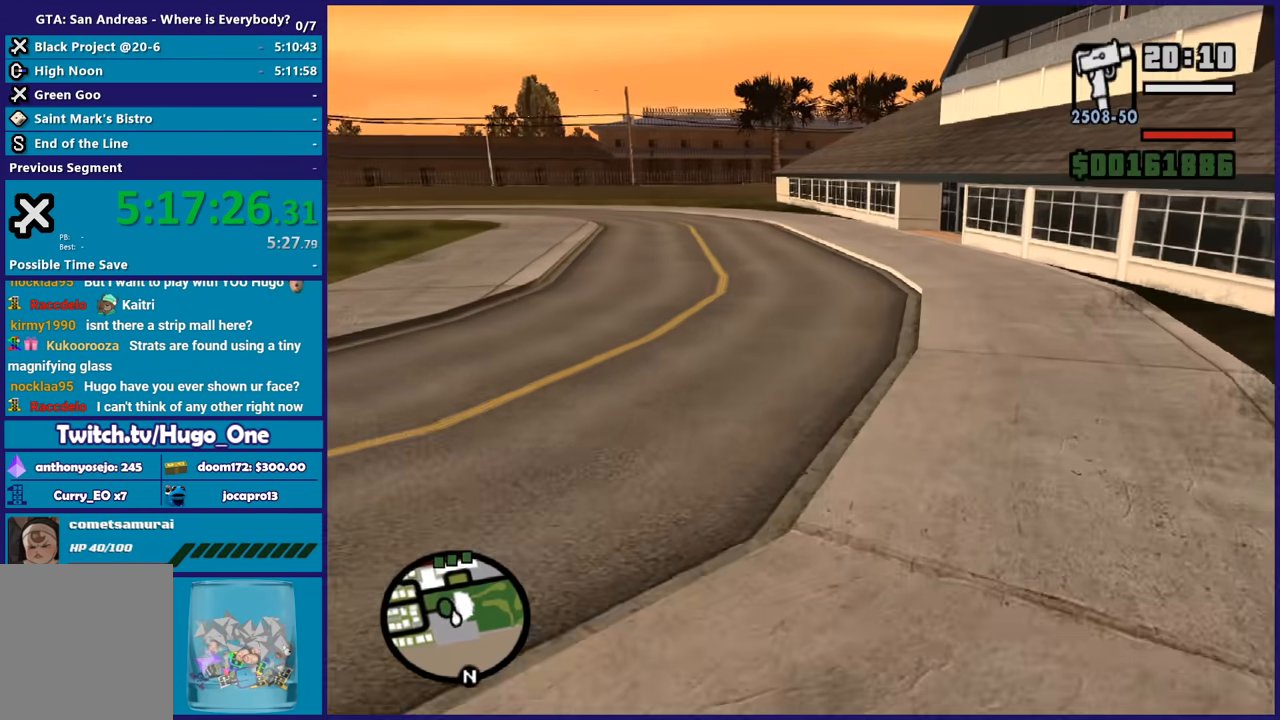
{"buttons": ["A"], "left_stick": "up-left", "right_stick": "center", "button_events": []}
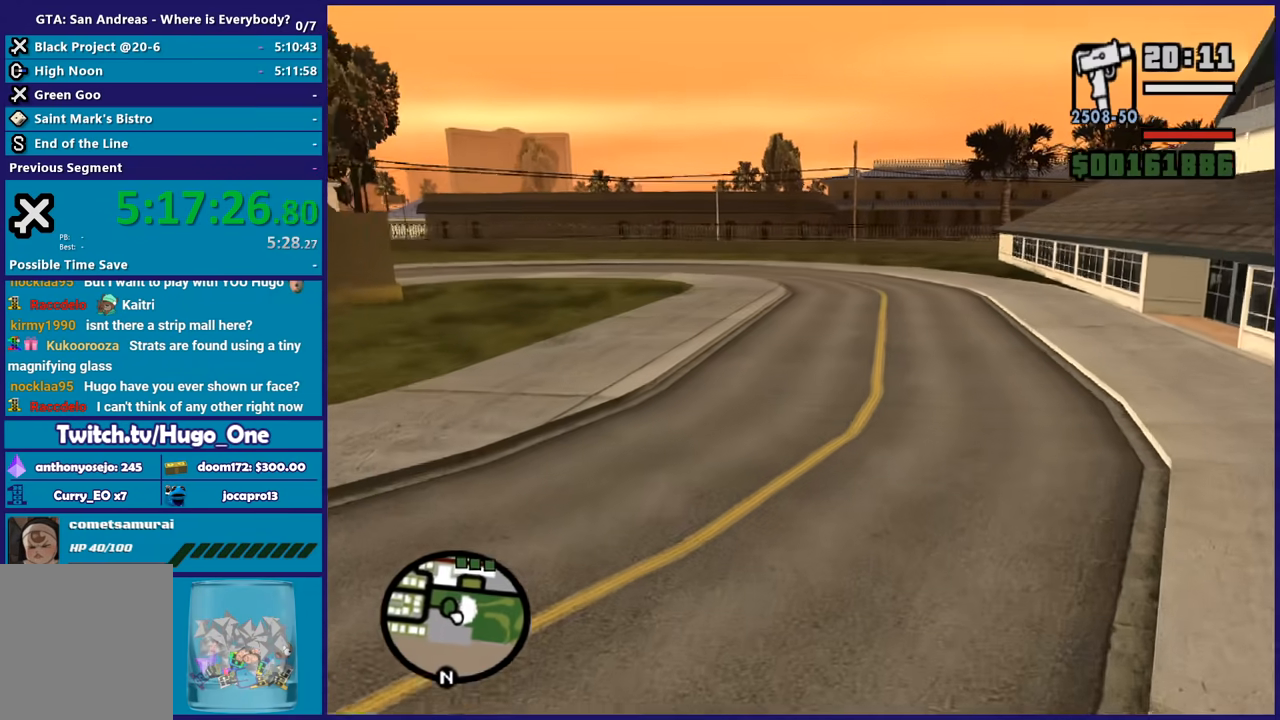
{"buttons": ["A"], "left_stick": "up-left", "right_stick": "center", "button_events": []}
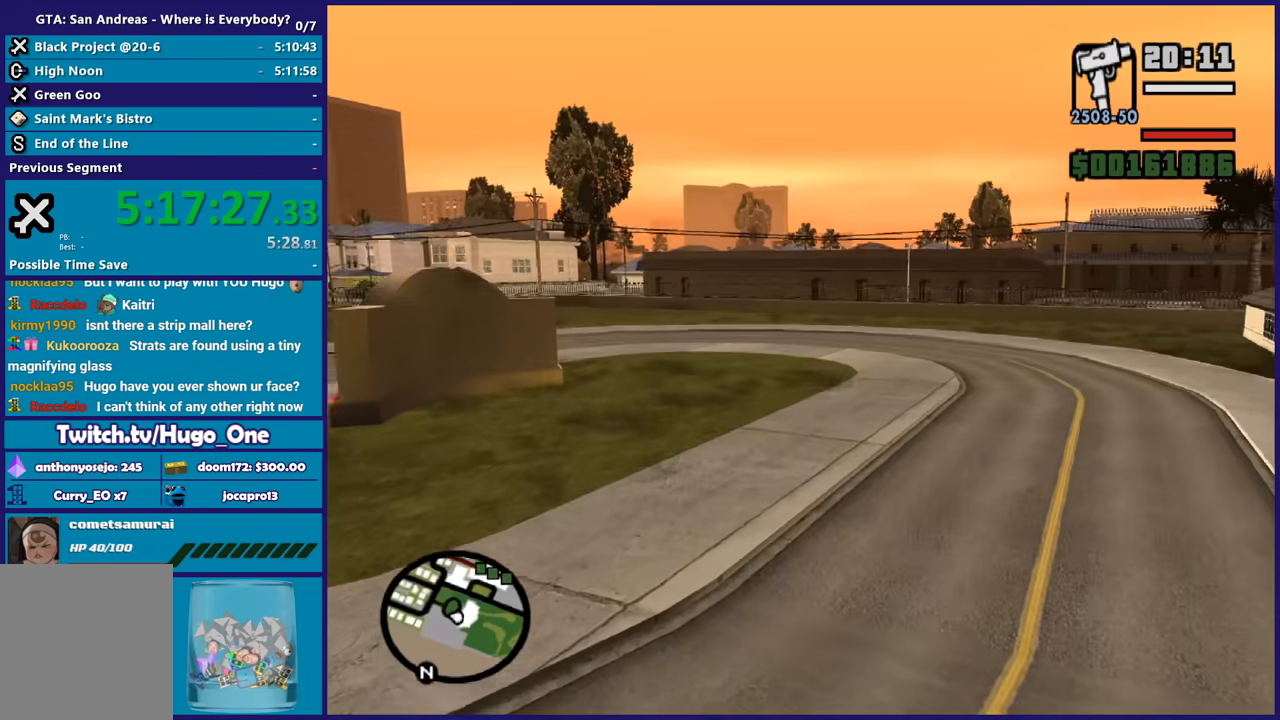
{"buttons": ["A"], "left_stick": "up", "right_stick": "center", "button_events": []}
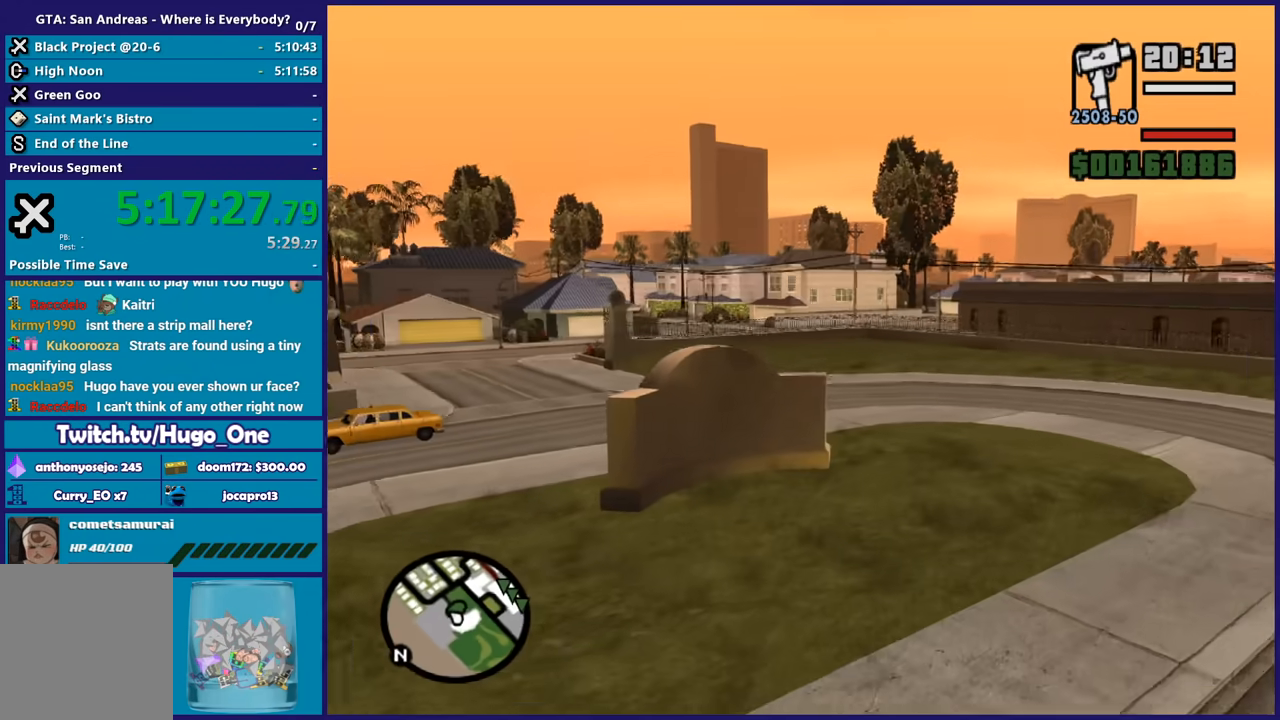
{"buttons": ["A"], "left_stick": "up-right", "right_stick": "center", "button_events": []}
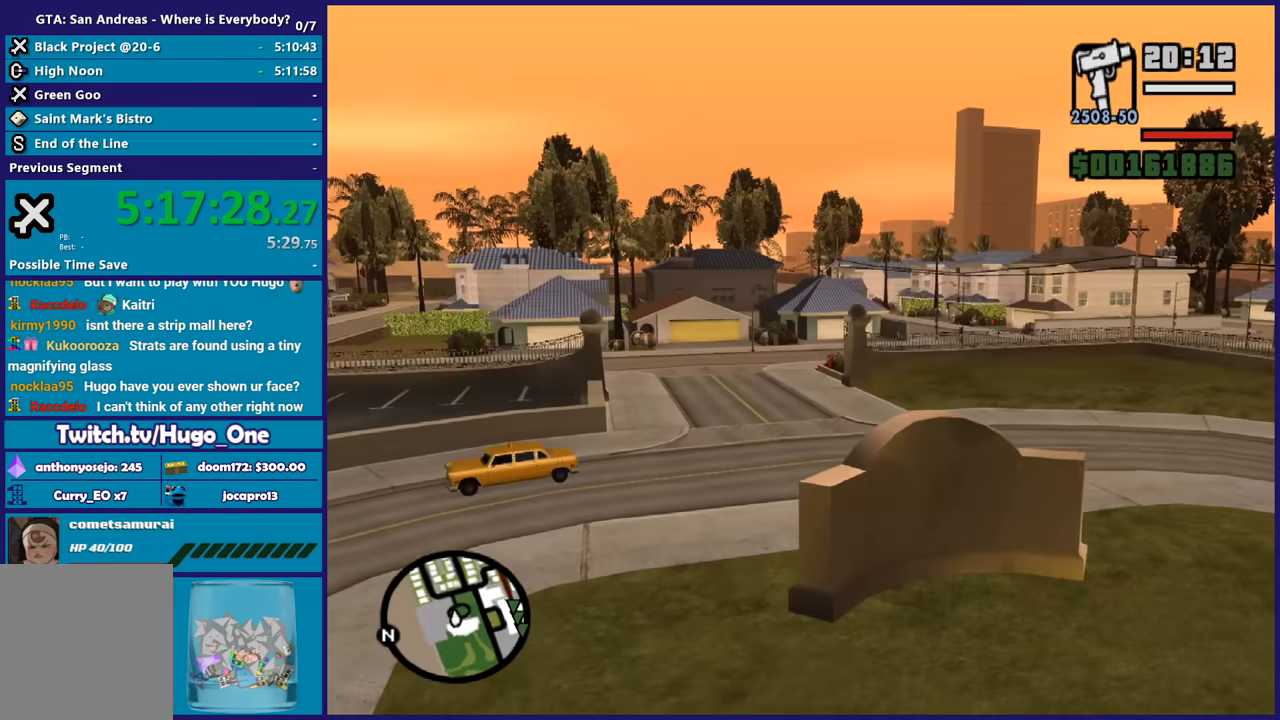
{"buttons": ["A"], "left_stick": "up-right", "right_stick": "center", "button_events": []}
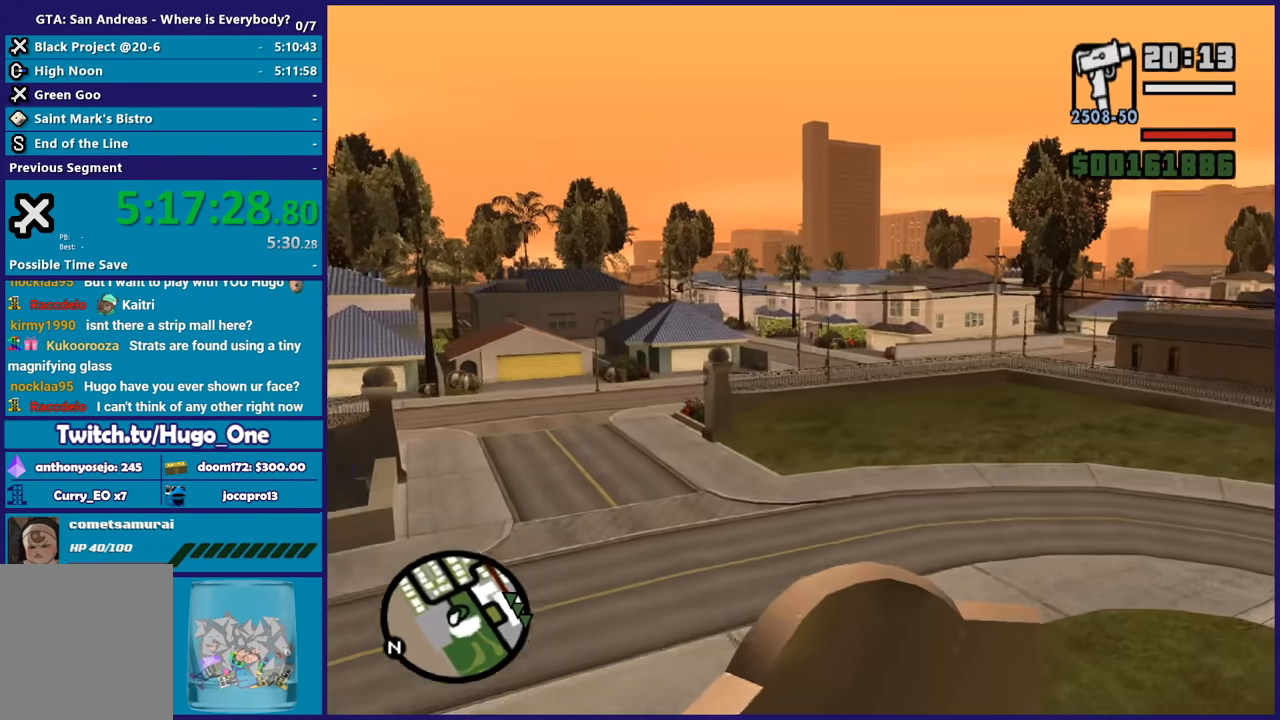
{"buttons": ["A"], "left_stick": "up", "right_stick": "center", "button_events": []}
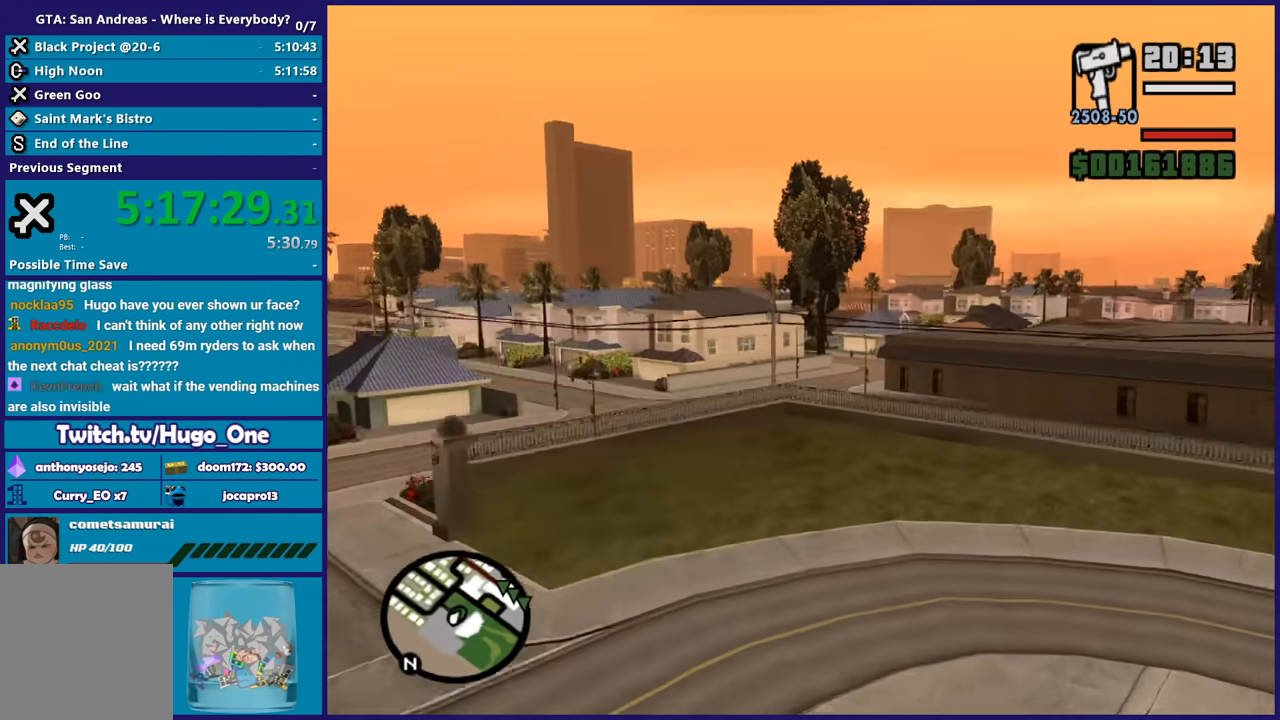
{"buttons": ["A"], "left_stick": "up", "right_stick": "center", "button_events": []}
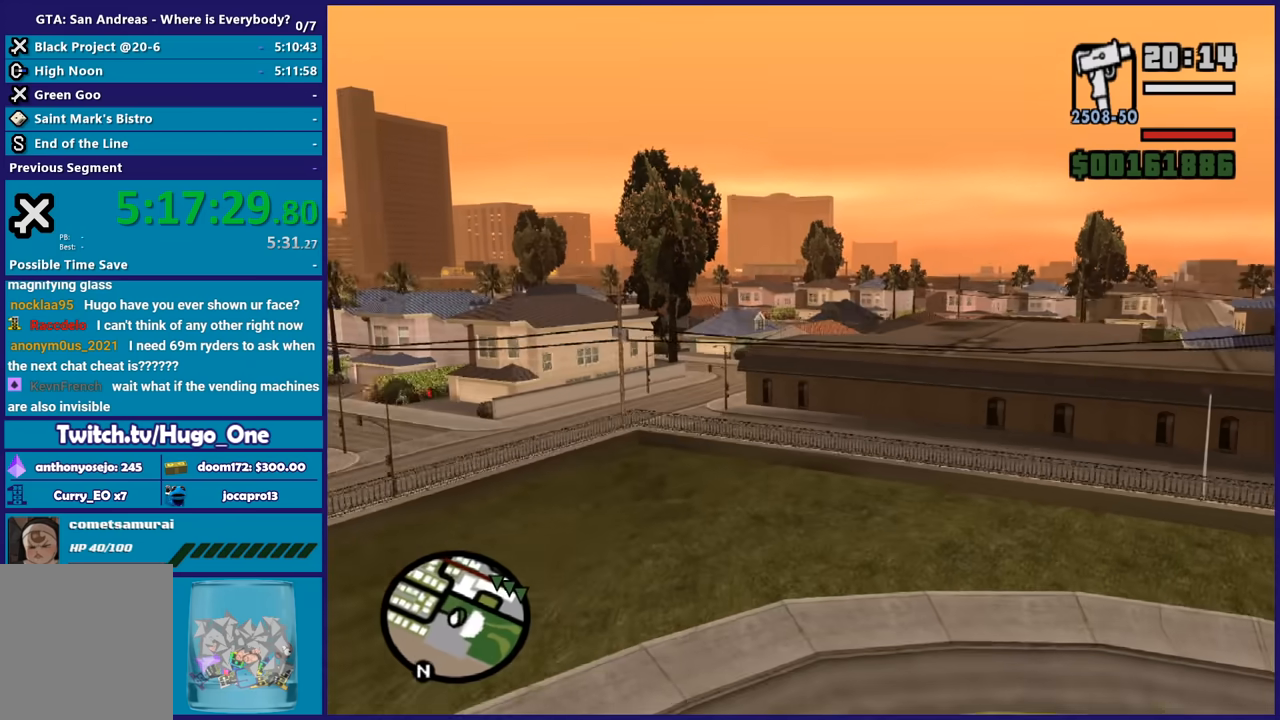
{"buttons": ["A"], "left_stick": "up", "right_stick": "center", "button_events": []}
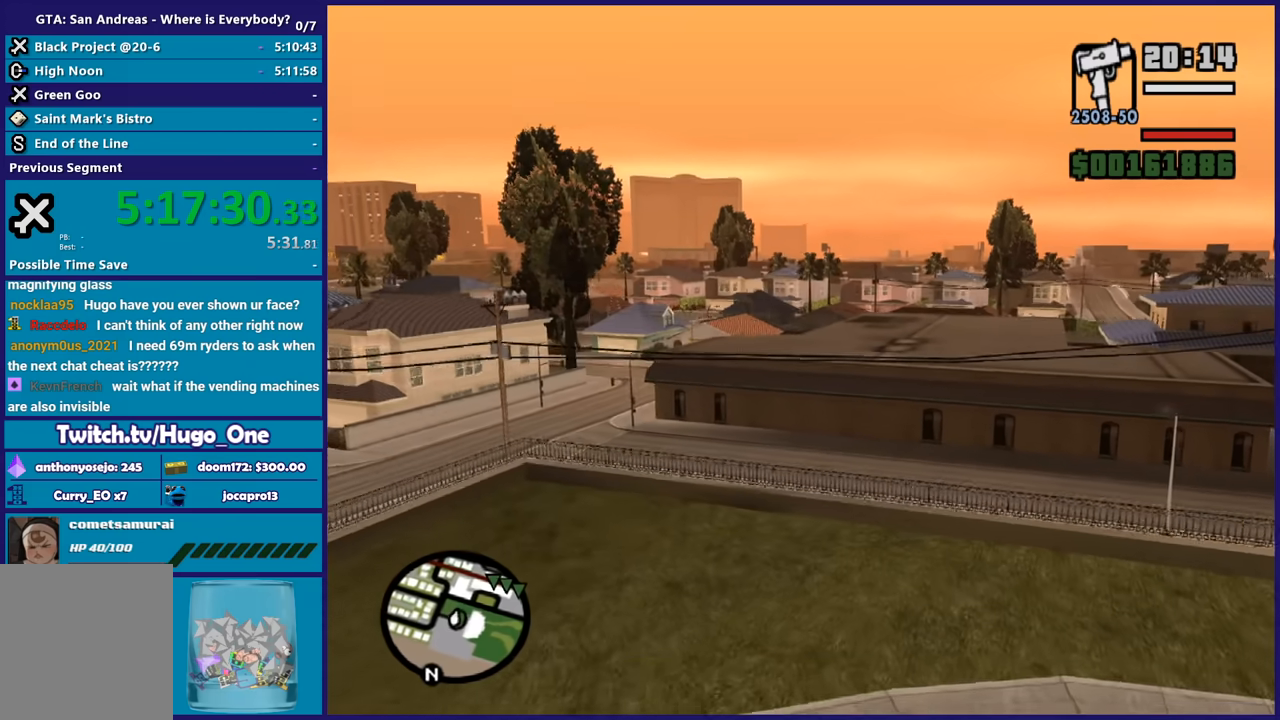
{"buttons": ["A"], "left_stick": "up", "right_stick": "center", "button_events": []}
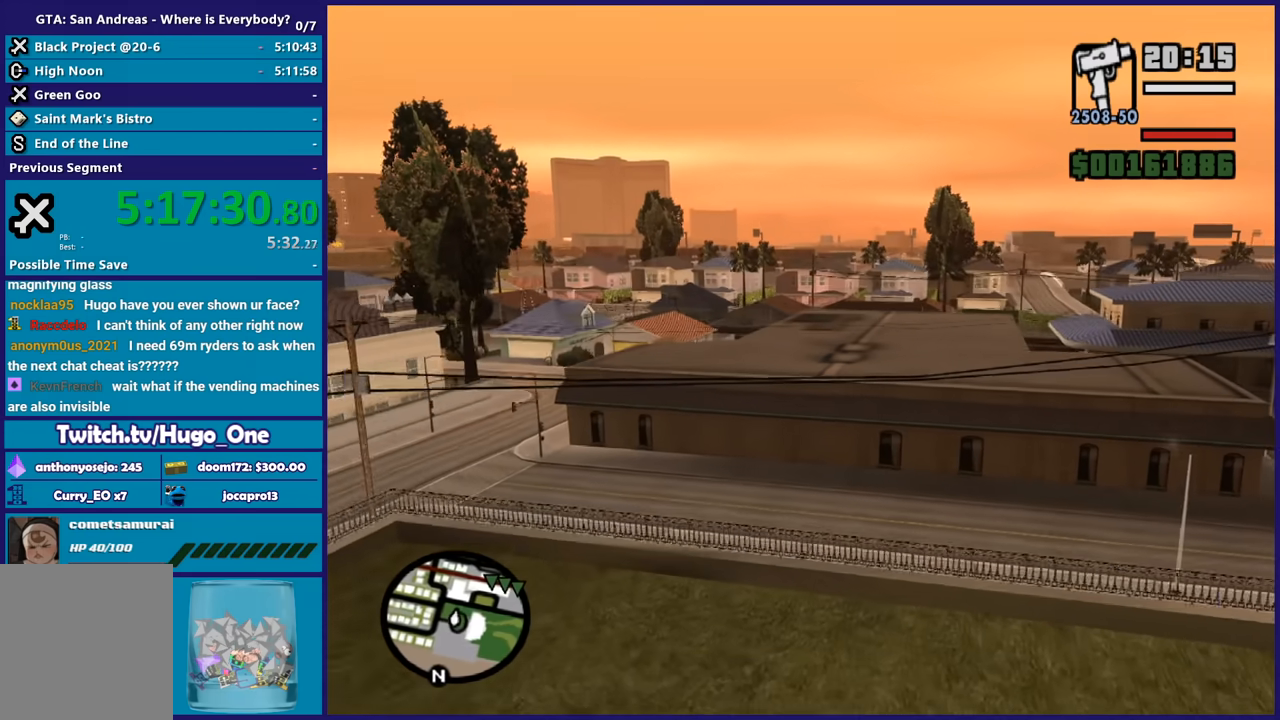
{"buttons": ["A"], "left_stick": "up", "right_stick": "center", "button_events": []}
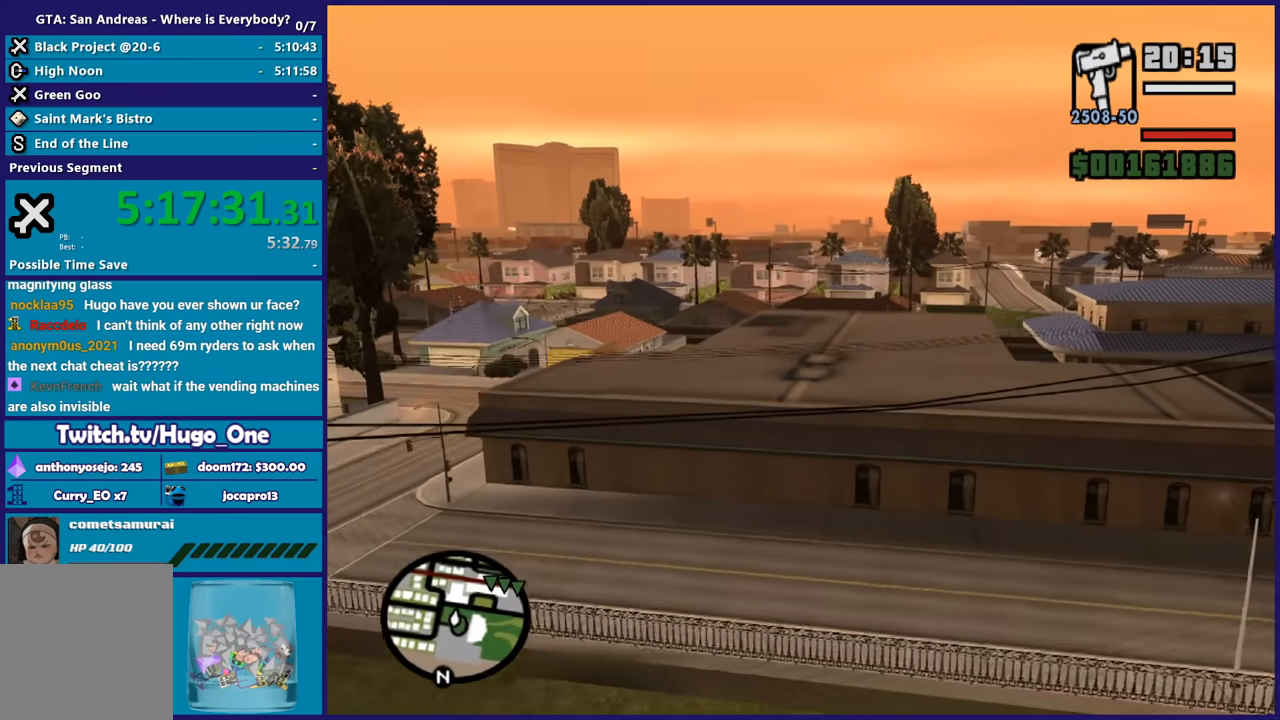
{"buttons": ["A"], "left_stick": "up", "right_stick": "center", "button_events": []}
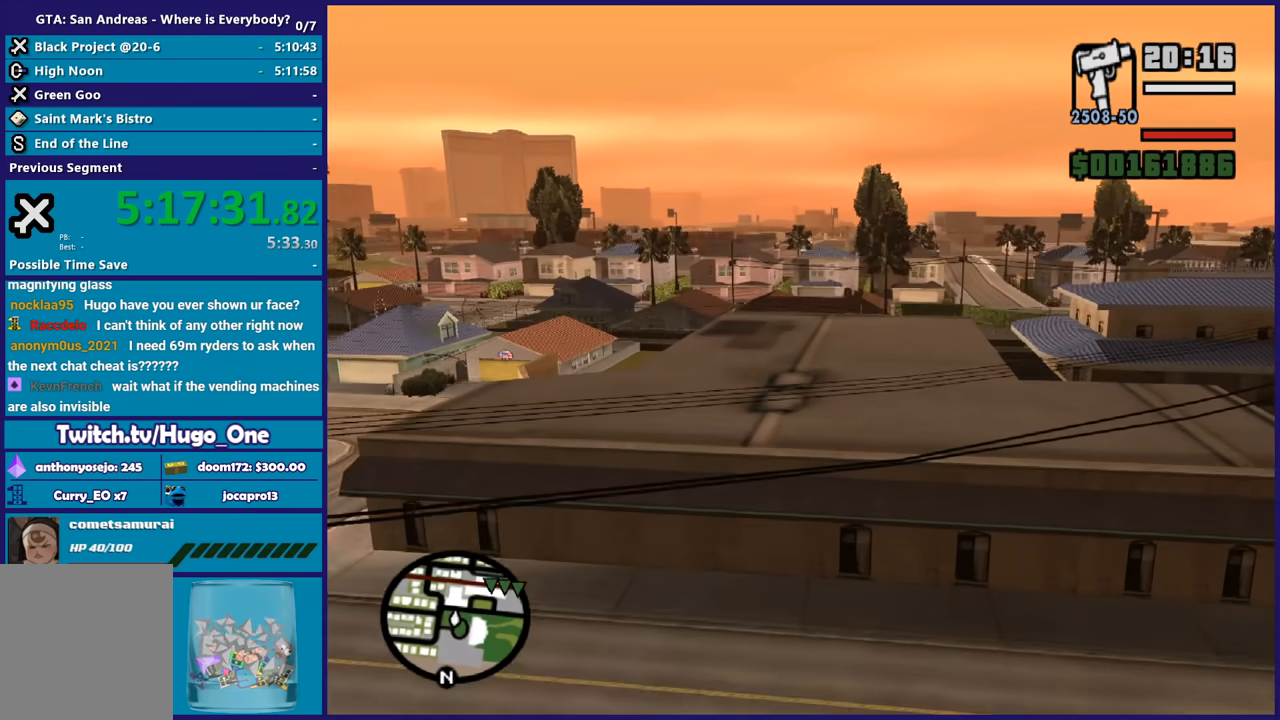
{"buttons": ["A"], "left_stick": "up", "right_stick": "center", "button_events": []}